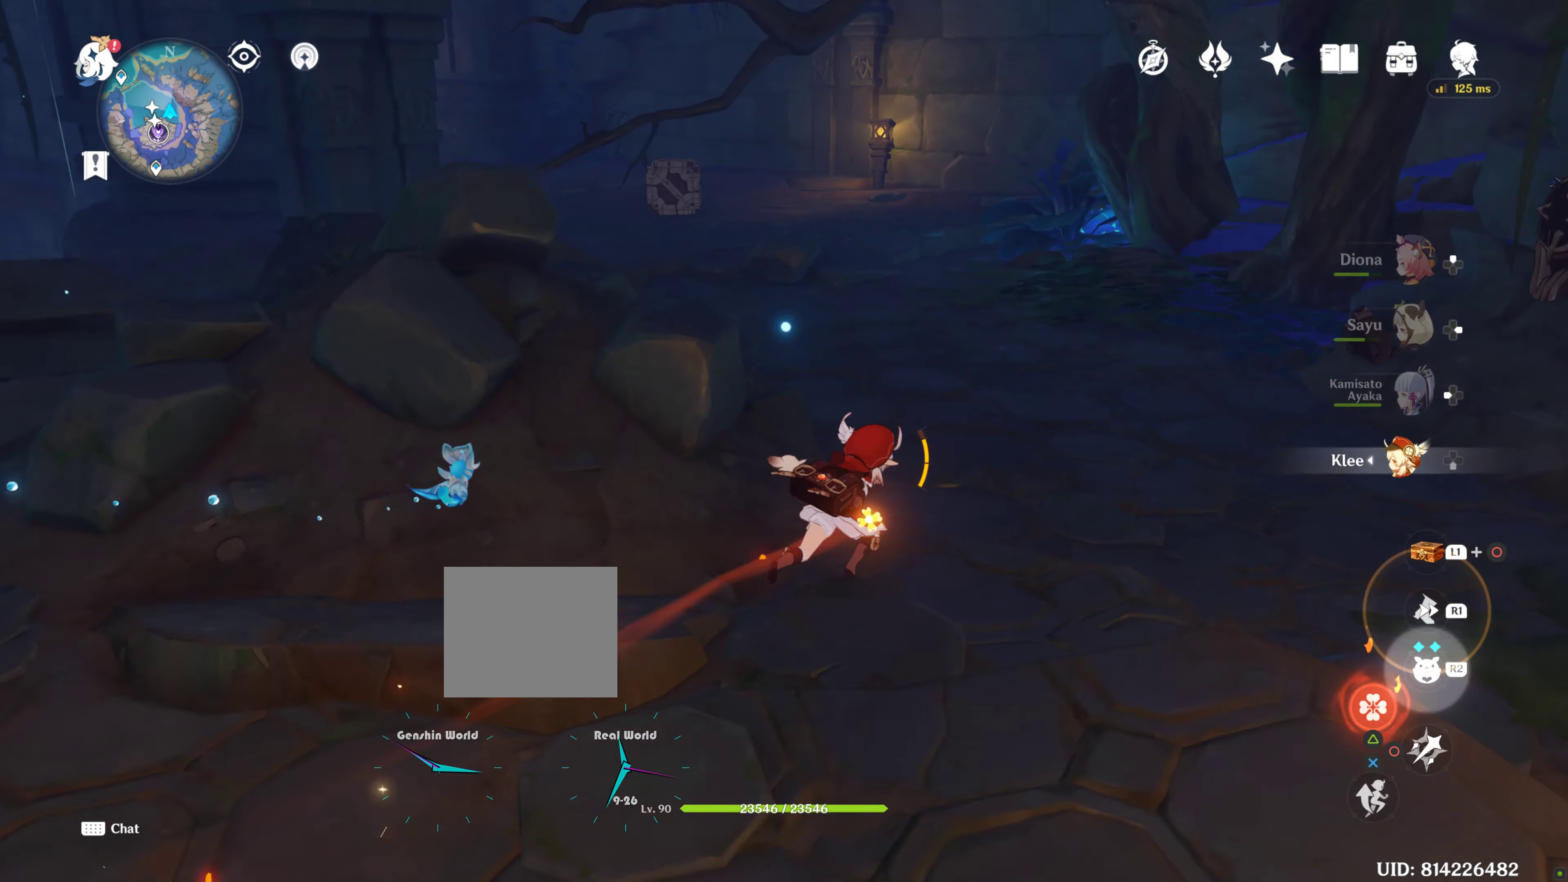
Gameplay with a controller (PlayStation layout); each line is a JSON object with the inputs held at the frame after it. "events" lists button and stick changes between this image and that frame as [ms after this image, input, new state], when the widget could be followed in between. Not read: L3 R3.
{"buttons": ["R1"], "left_stick": "up-right", "right_stick": "center", "events": [[184, "R1", "up"], [184, "right_stick", "left"], [300, "R1", "down"], [300, "right_stick", "center"]]}
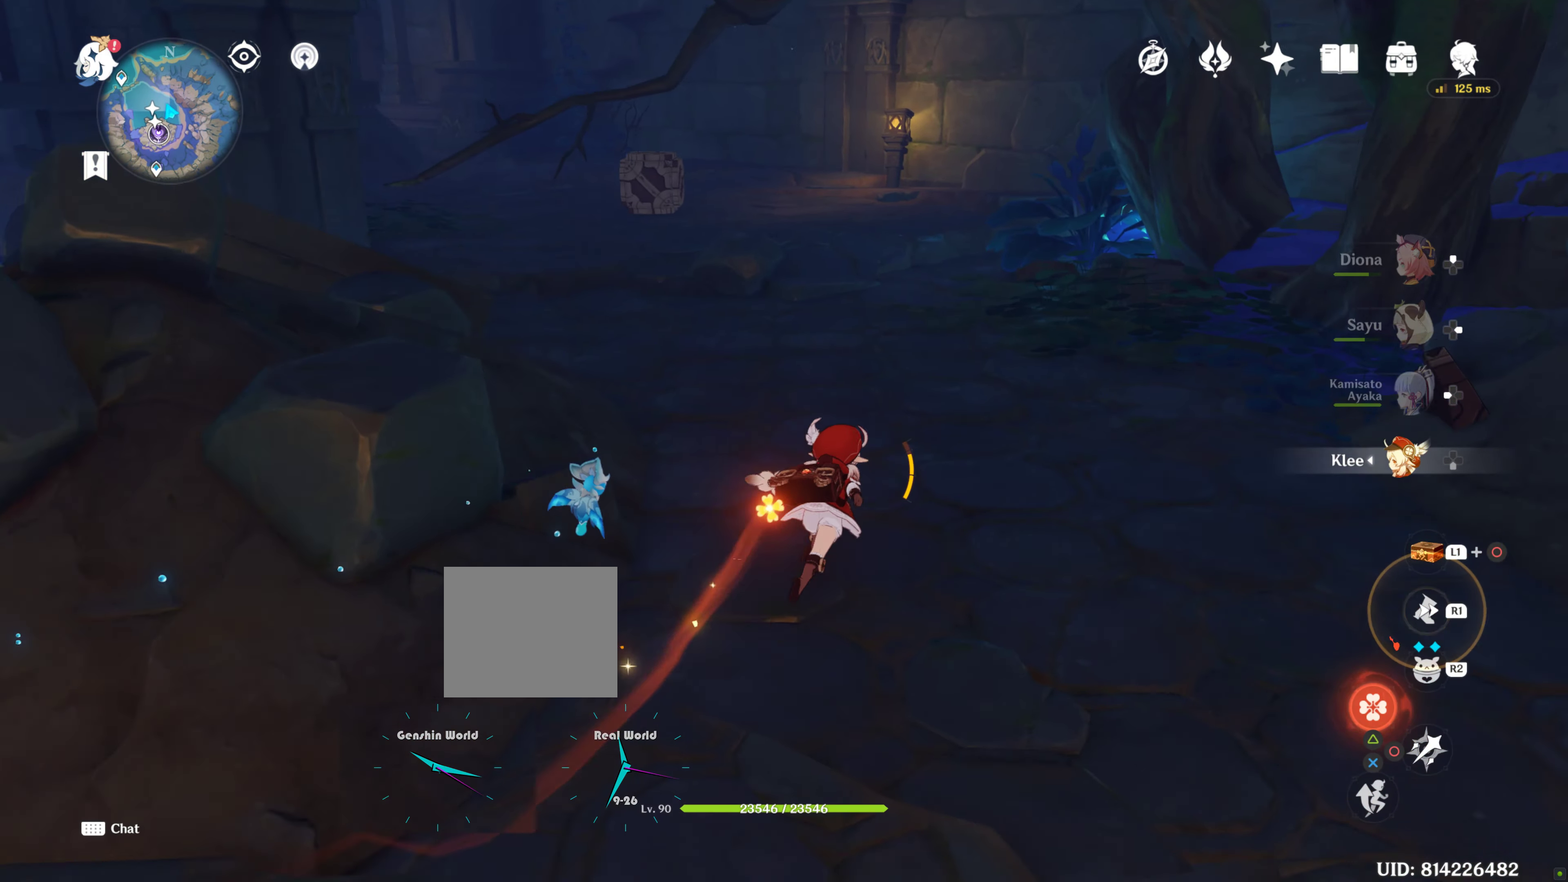
{"buttons": [], "left_stick": "up", "right_stick": "center", "events": [[34, "L2", "down"], [84, "L2", "up"], [384, "R1", "up"], [384, "left_stick", "up"]]}
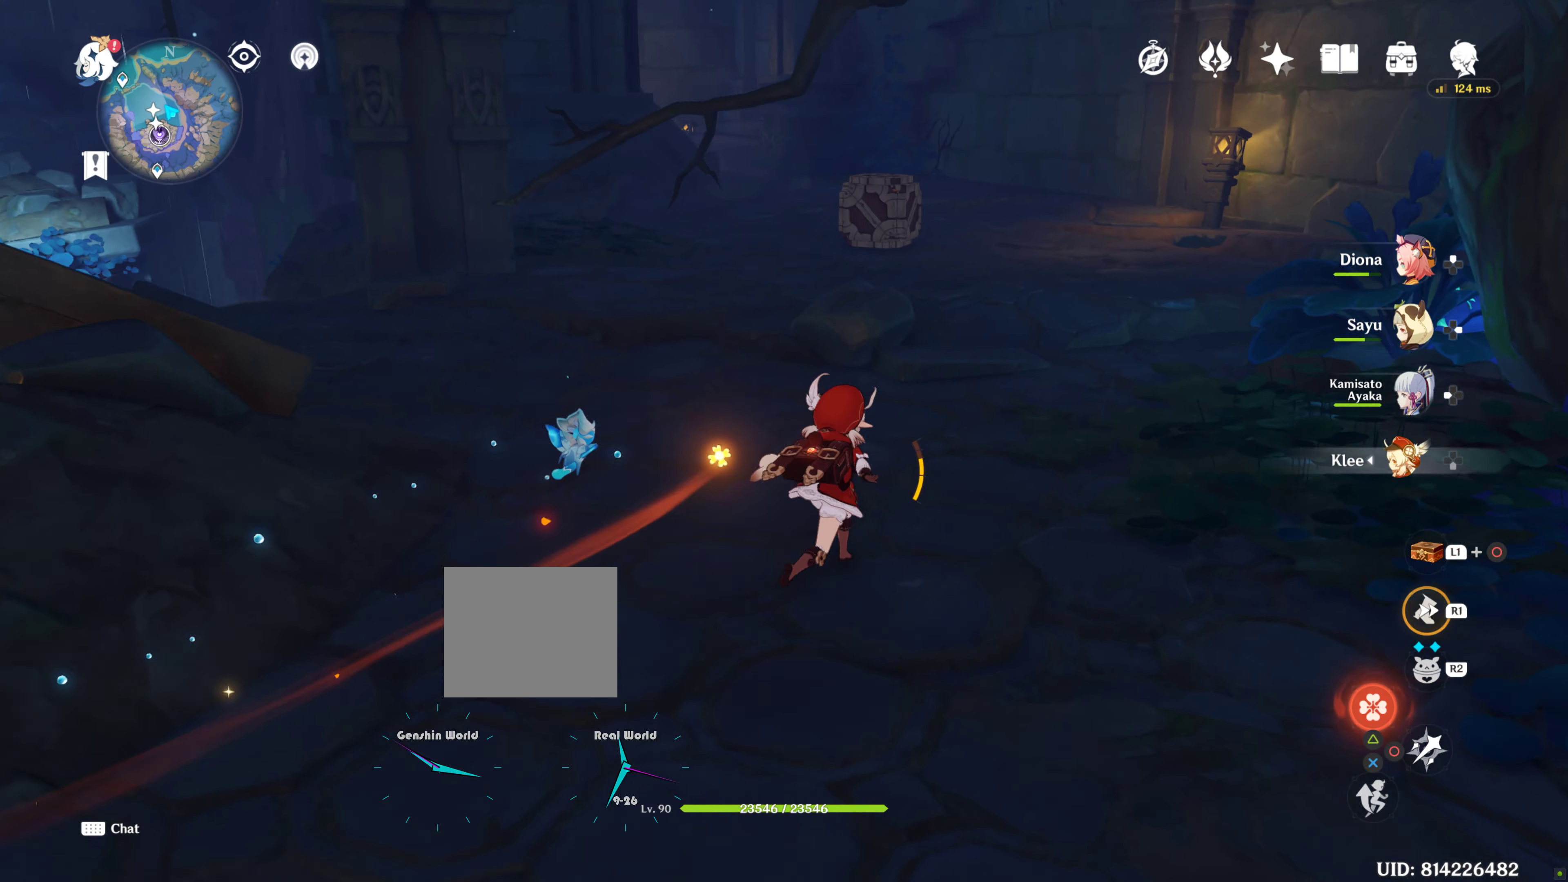
{"buttons": ["R1"], "left_stick": "up", "right_stick": "center", "events": [[234, "R1", "down"]]}
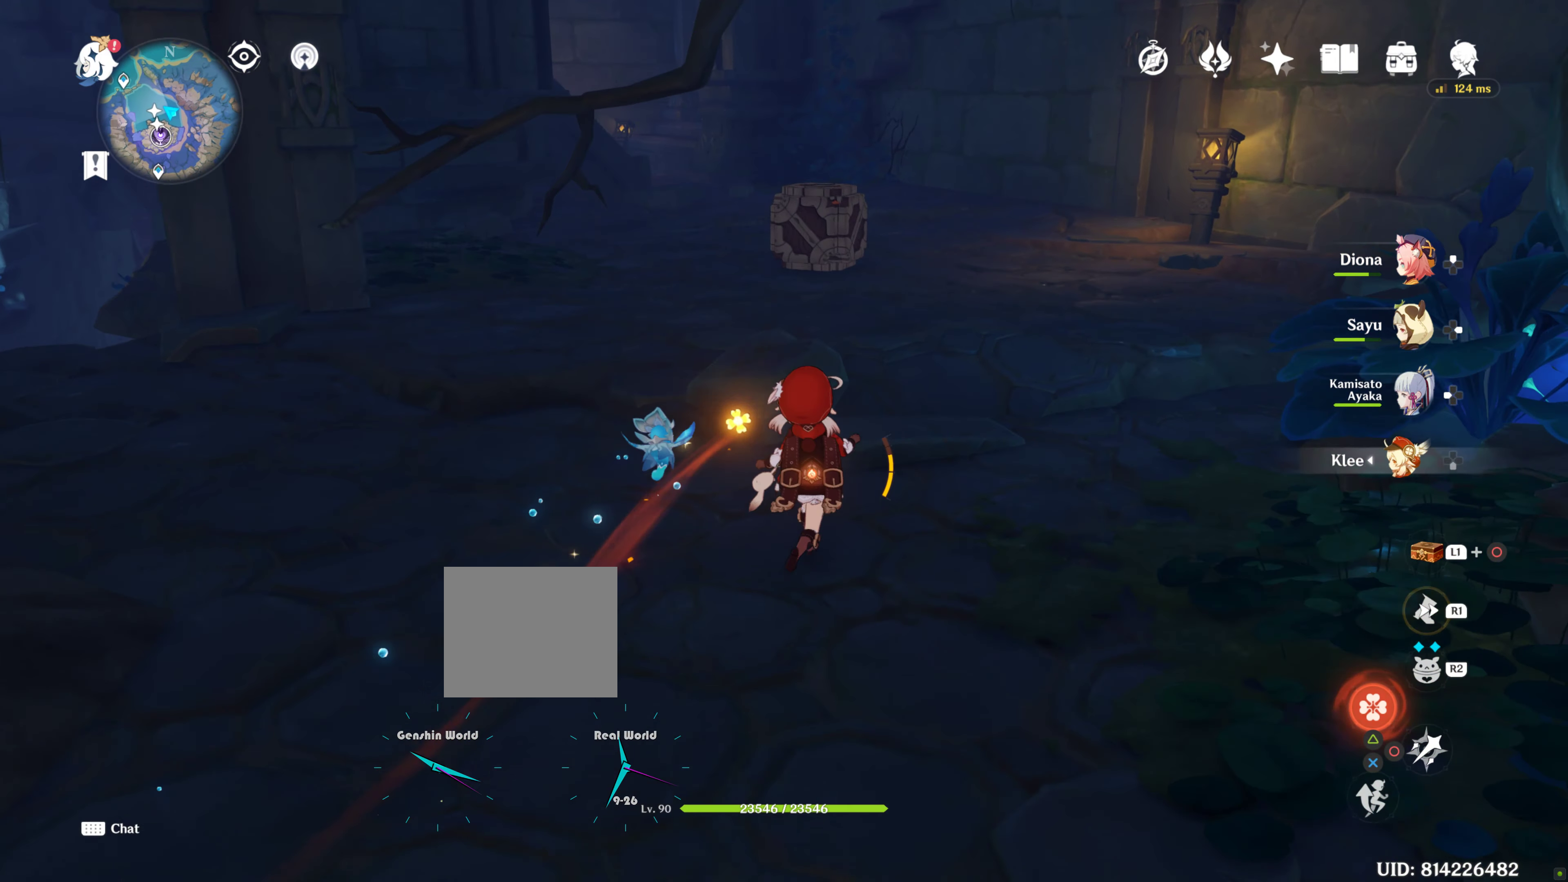
{"buttons": ["R1"], "left_stick": "up", "right_stick": "center", "events": []}
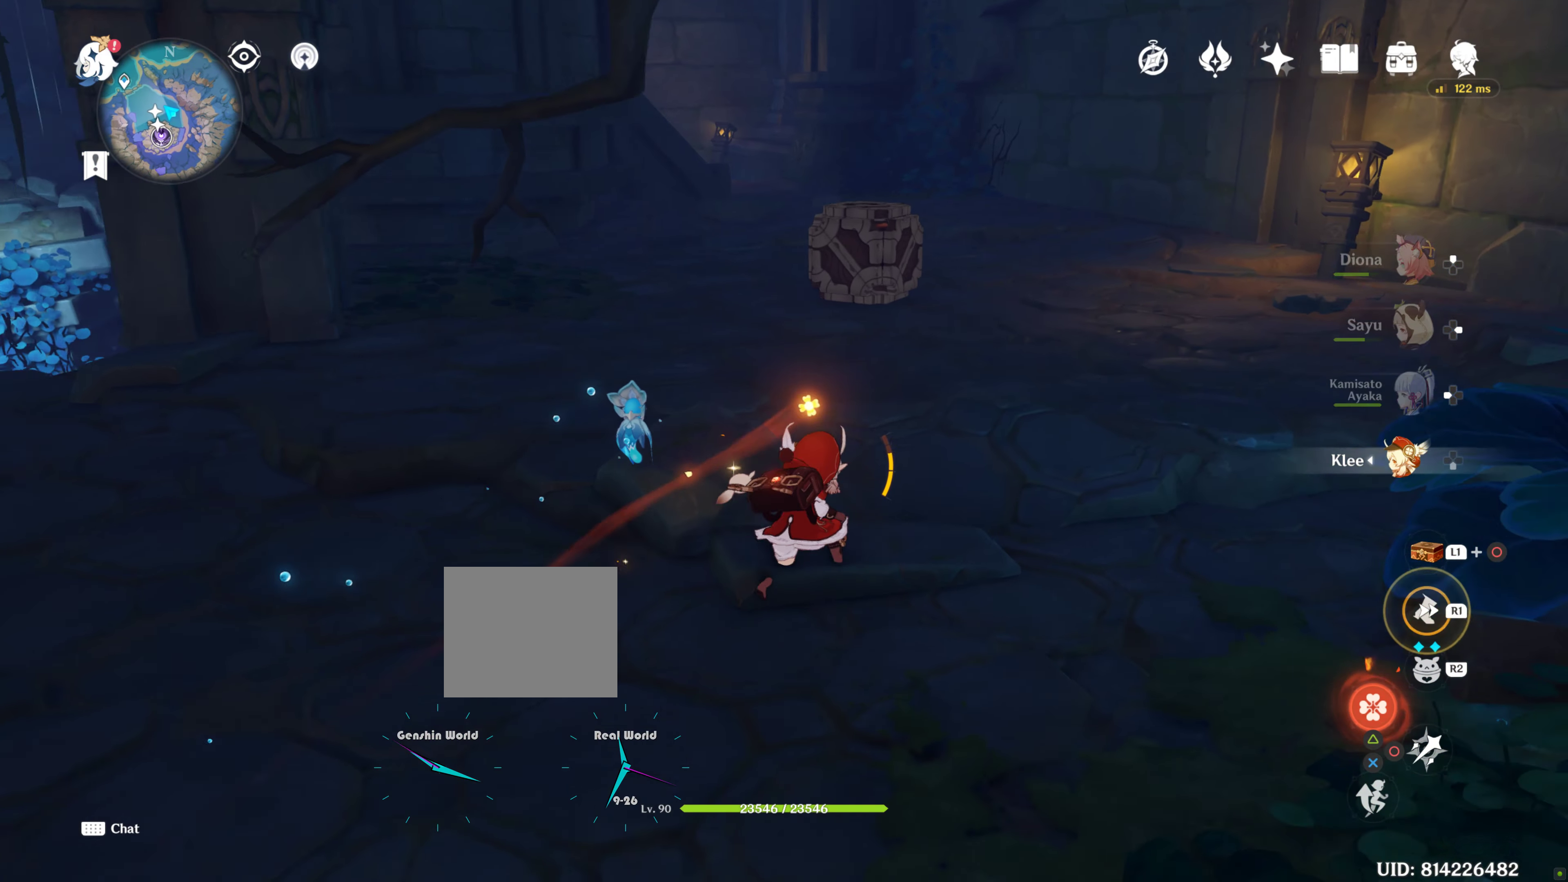
{"buttons": [], "left_stick": "up", "right_stick": "center", "events": [[100, "R1", "up"]]}
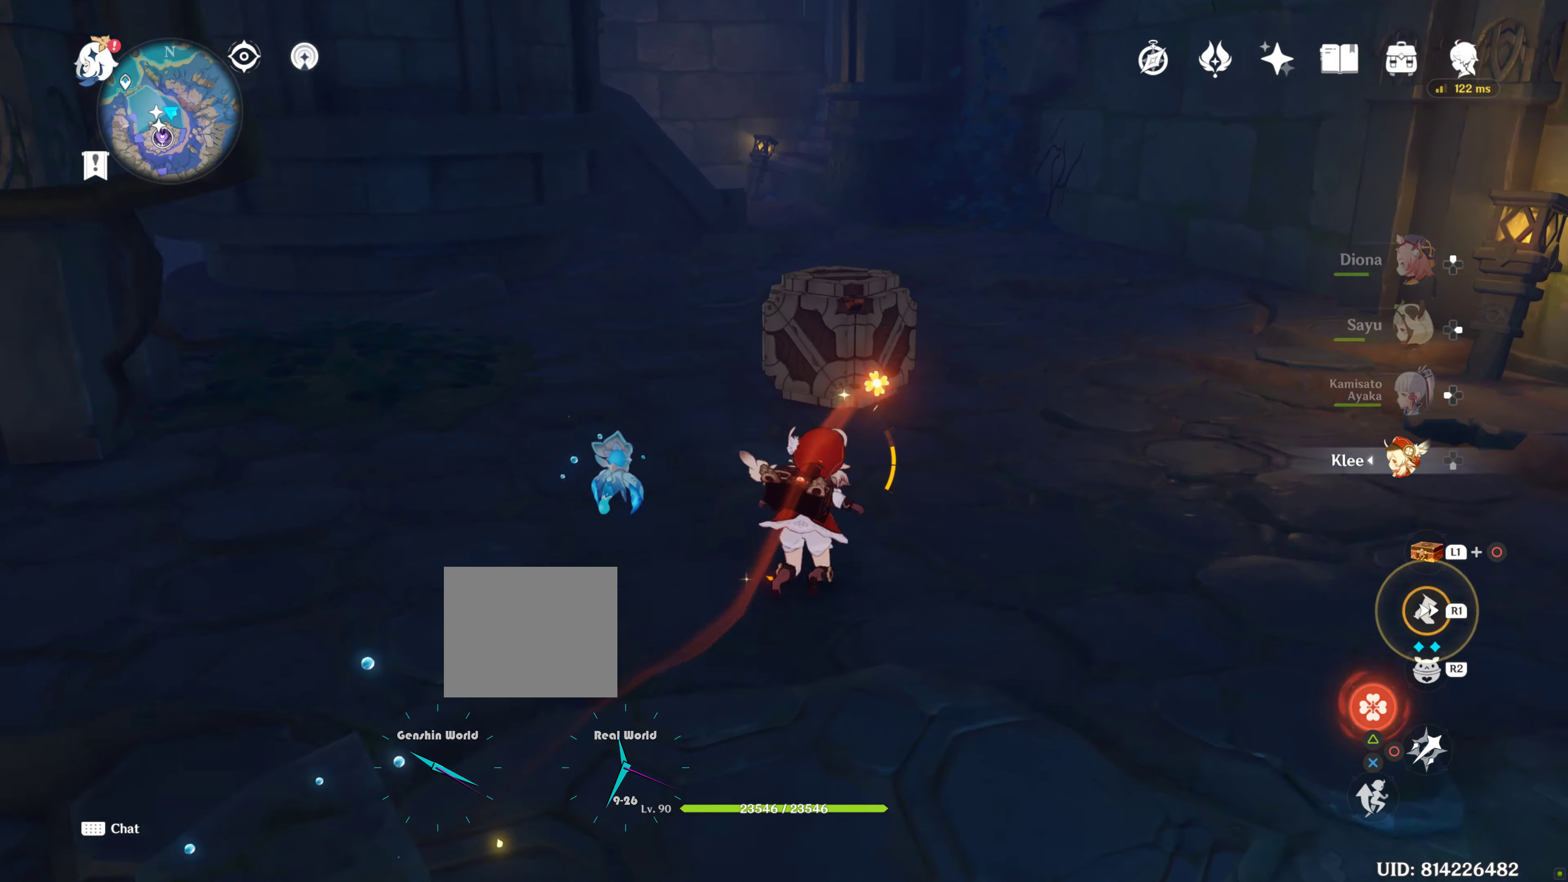
{"buttons": [], "left_stick": "up-right", "right_stick": "down-left", "events": [[300, "left_stick", "up-right"], [300, "right_stick", "down-left"]]}
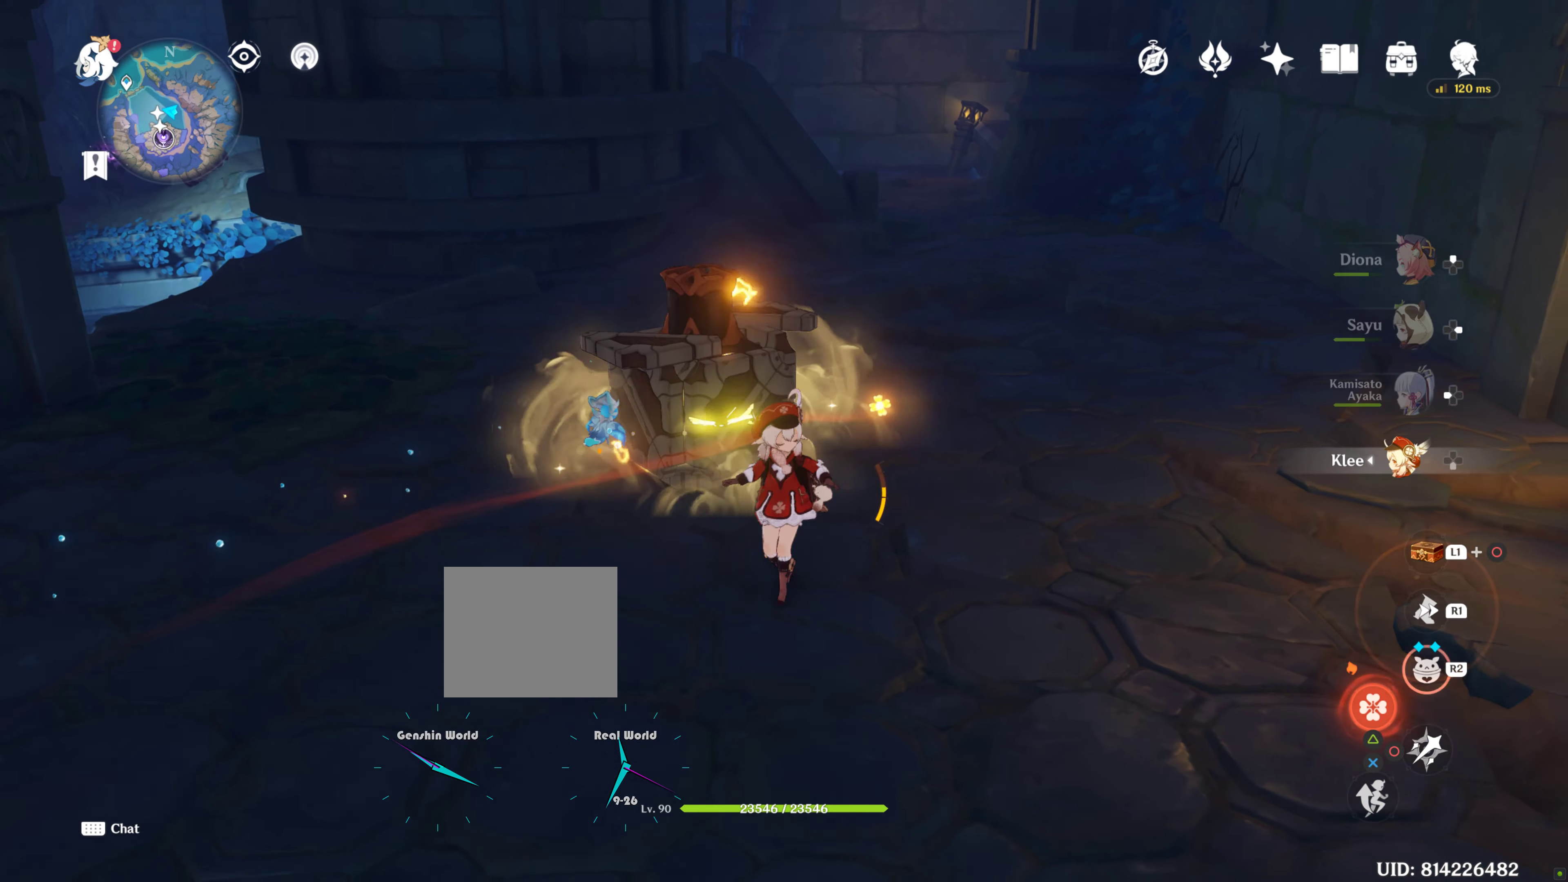
{"buttons": [], "left_stick": "center", "right_stick": "center", "events": [[233, "left_stick", "center"], [233, "right_stick", "center"]]}
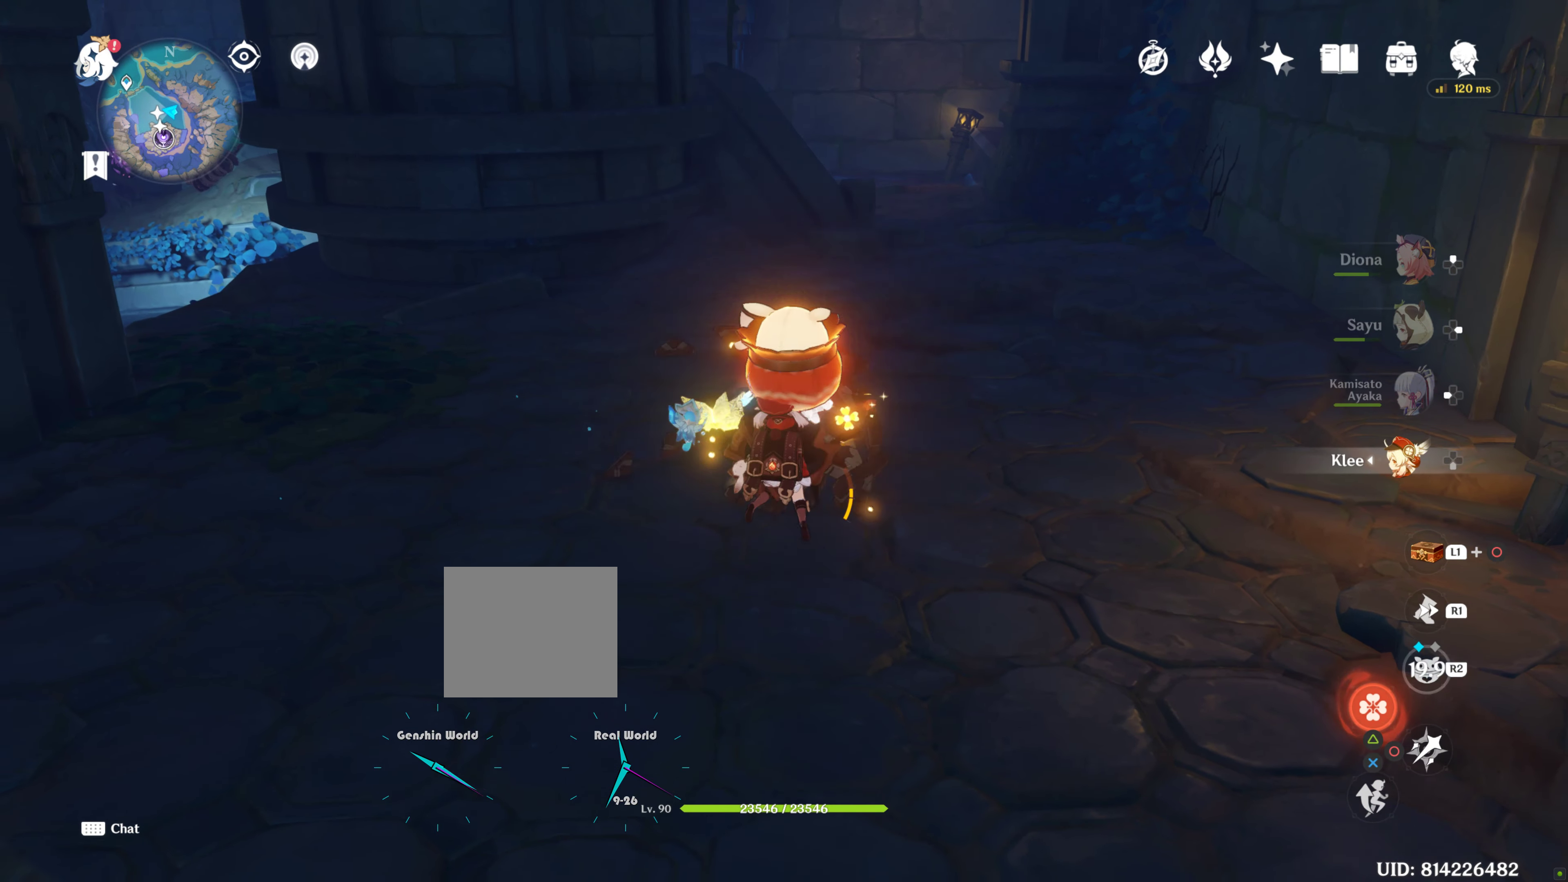
{"buttons": [], "left_stick": "center", "right_stick": "center", "events": [[116, "right_stick", "down"], [483, "right_stick", "center"]]}